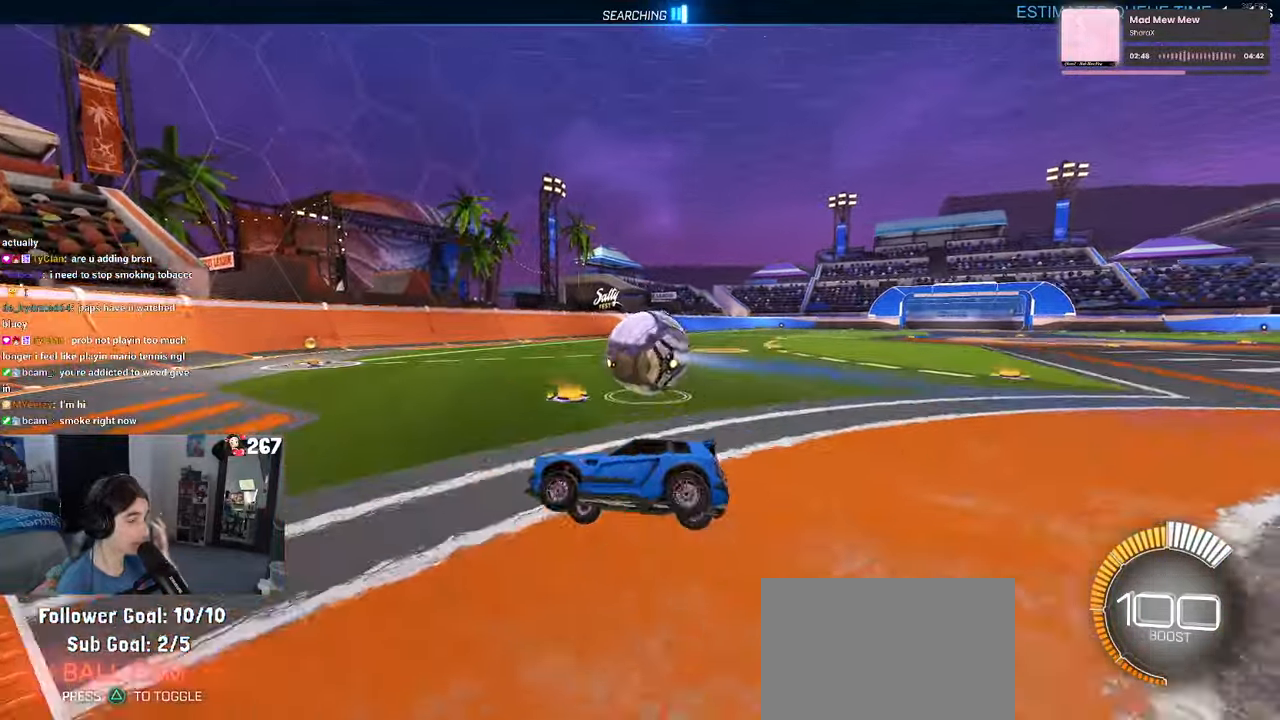
Gameplay with a controller (PlayStation layout); each line is a JSON object with the inputs held at the frame after it. "events" lists button and stick changes between this image and that frame as [ms after this image, input, new state], when the widget could be followed in between. Not read: R2.
{"buttons": [], "left_stick": "center", "right_stick": "center", "events": []}
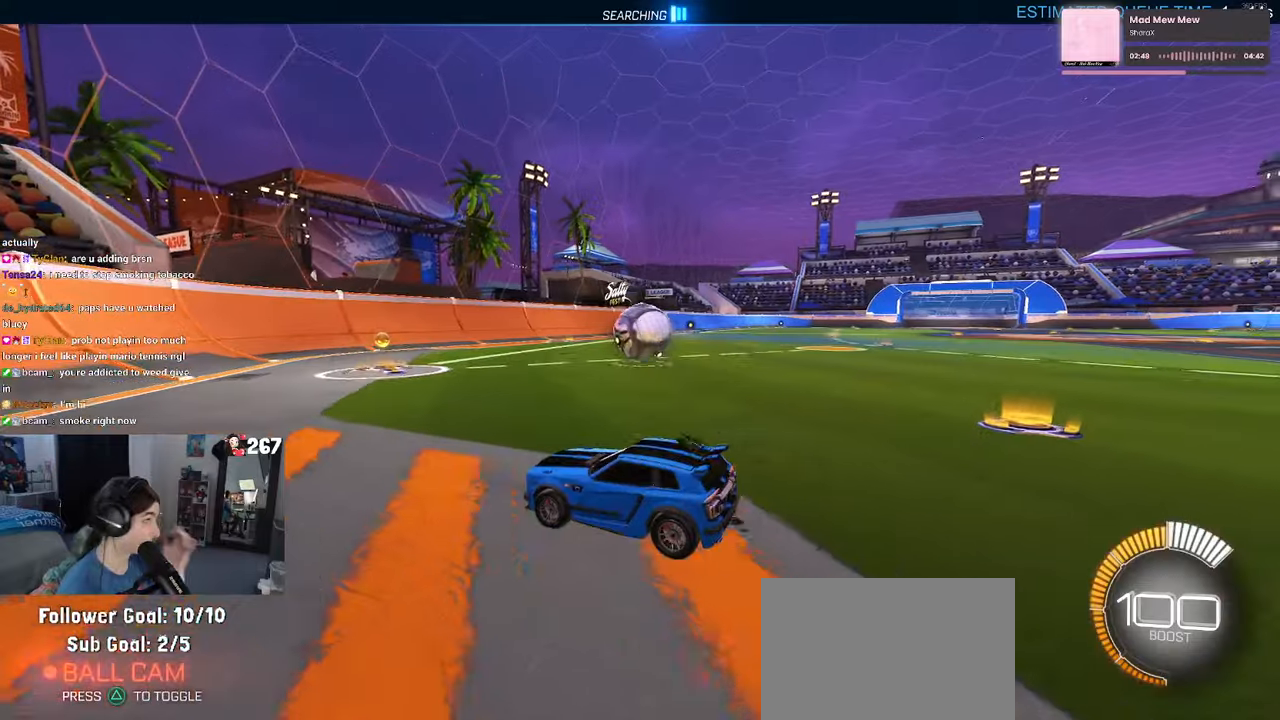
{"buttons": [], "left_stick": "center", "right_stick": "center", "events": []}
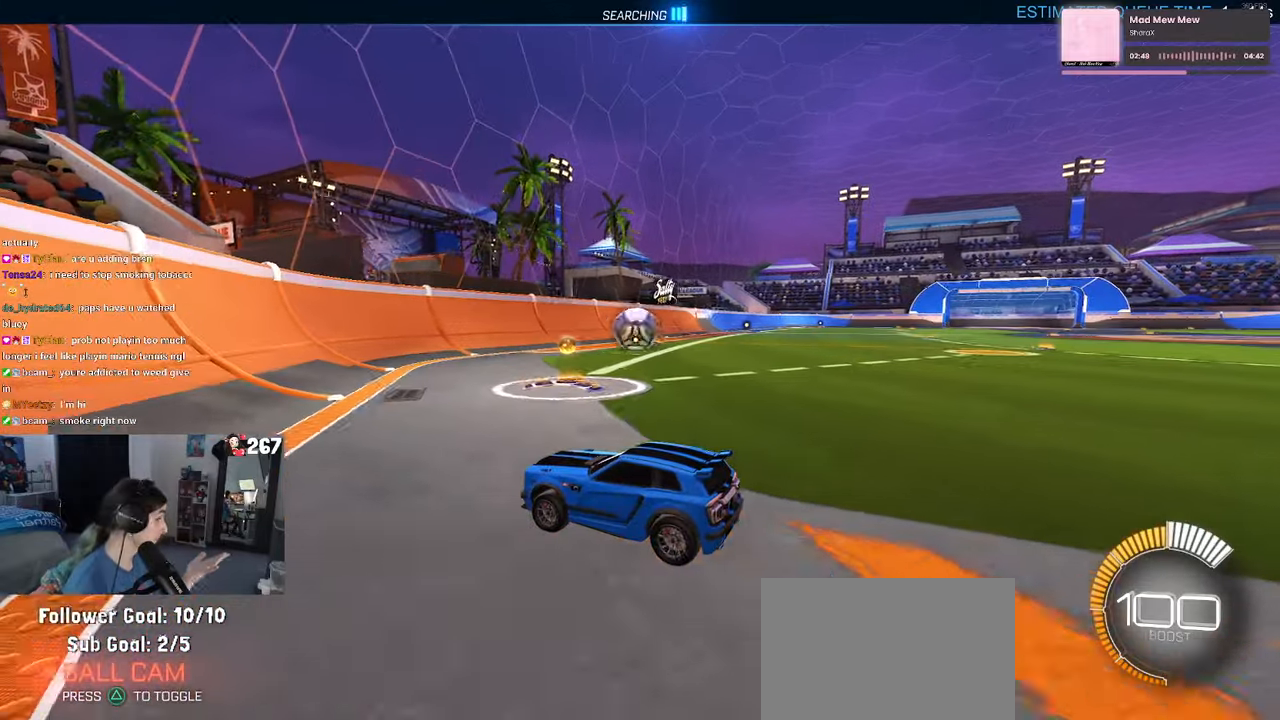
{"buttons": ["L2"], "left_stick": "center", "right_stick": "center", "events": [[500, "L2", "down"]]}
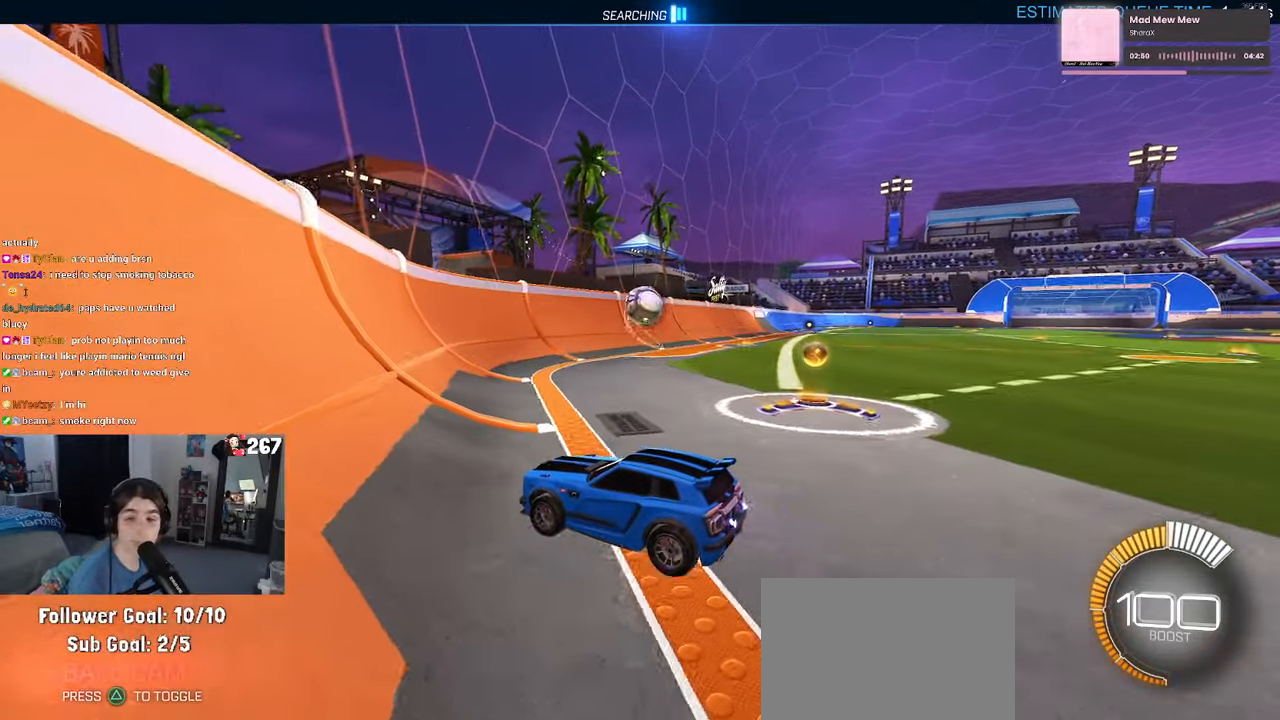
{"buttons": ["L2"], "left_stick": "up-left", "right_stick": "center", "events": [[133, "left_stick", "up-left"]]}
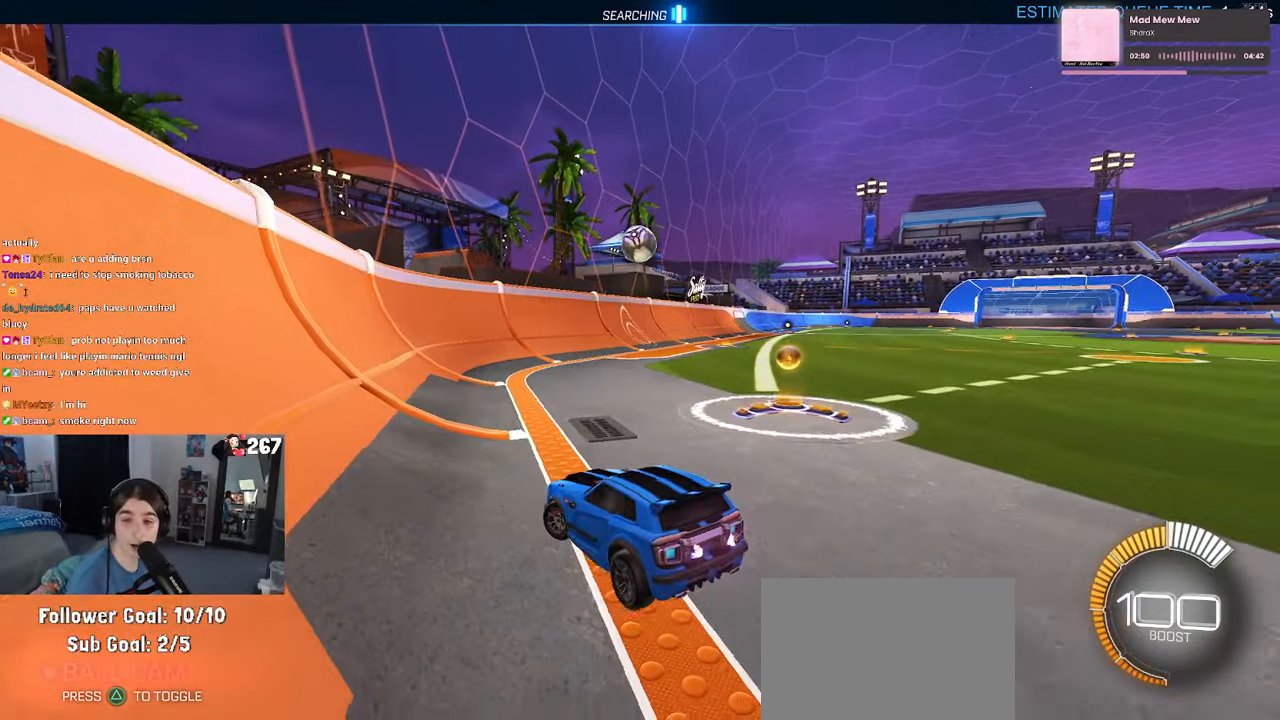
{"buttons": [], "left_stick": "center", "right_stick": "center", "events": [[183, "left_stick", "center"], [200, "L2", "up"]]}
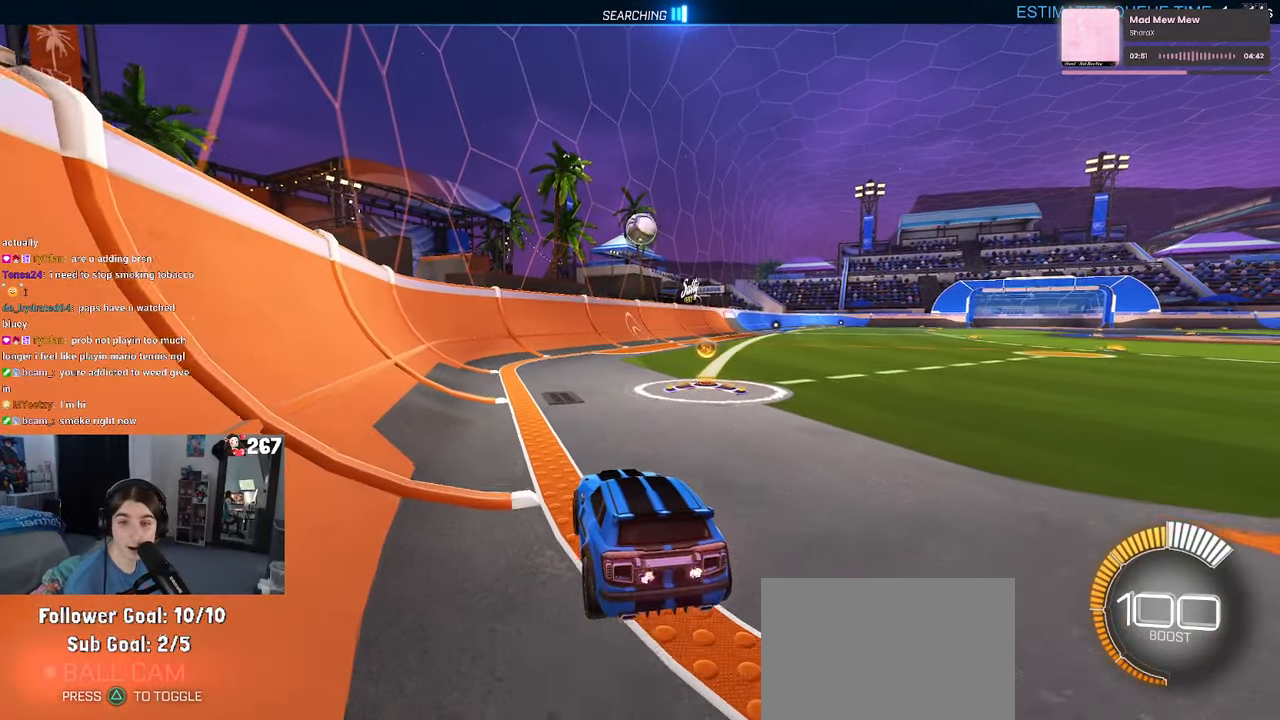
{"buttons": [], "left_stick": "right", "right_stick": "center", "events": [[100, "left_stick", "right"]]}
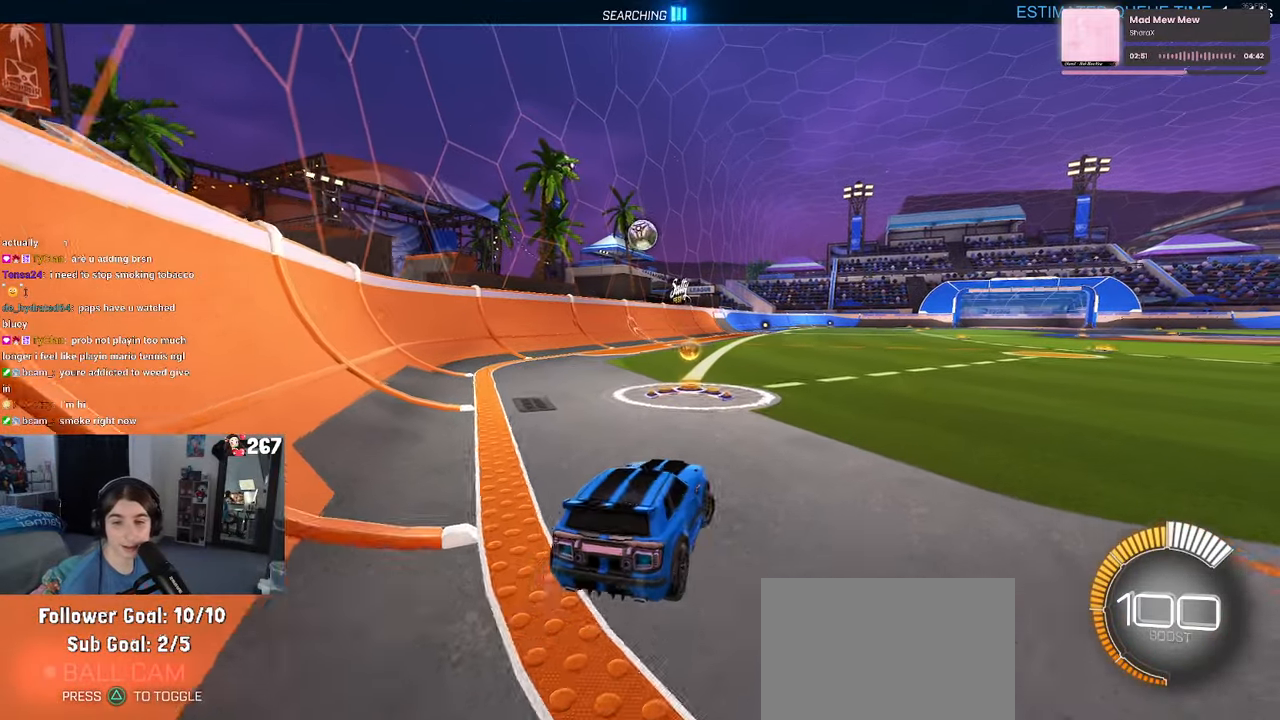
{"buttons": ["R1"], "left_stick": "center", "right_stick": "center", "events": [[33, "left_stick", "center"], [183, "left_stick", "left"], [350, "left_stick", "center"], [416, "R1", "down"]]}
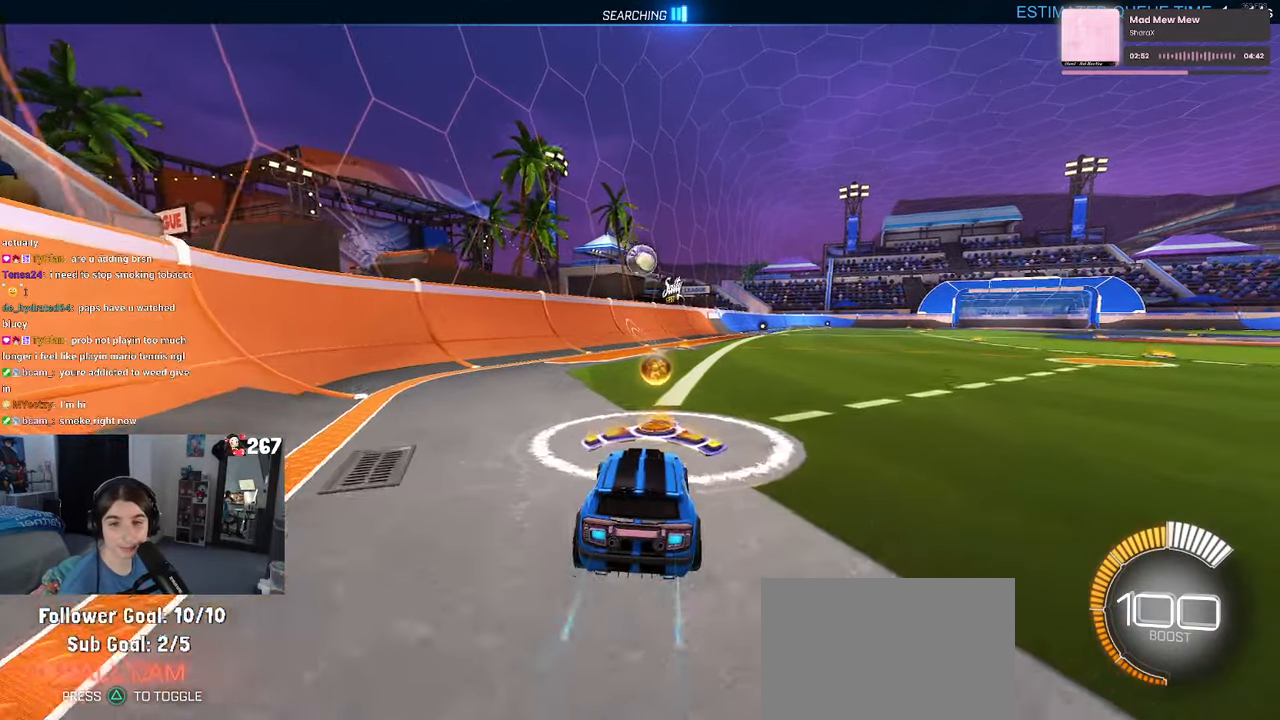
{"buttons": ["R1"], "left_stick": "left", "right_stick": "center", "events": [[133, "left_stick", "right"], [300, "left_stick", "center"], [466, "left_stick", "left"]]}
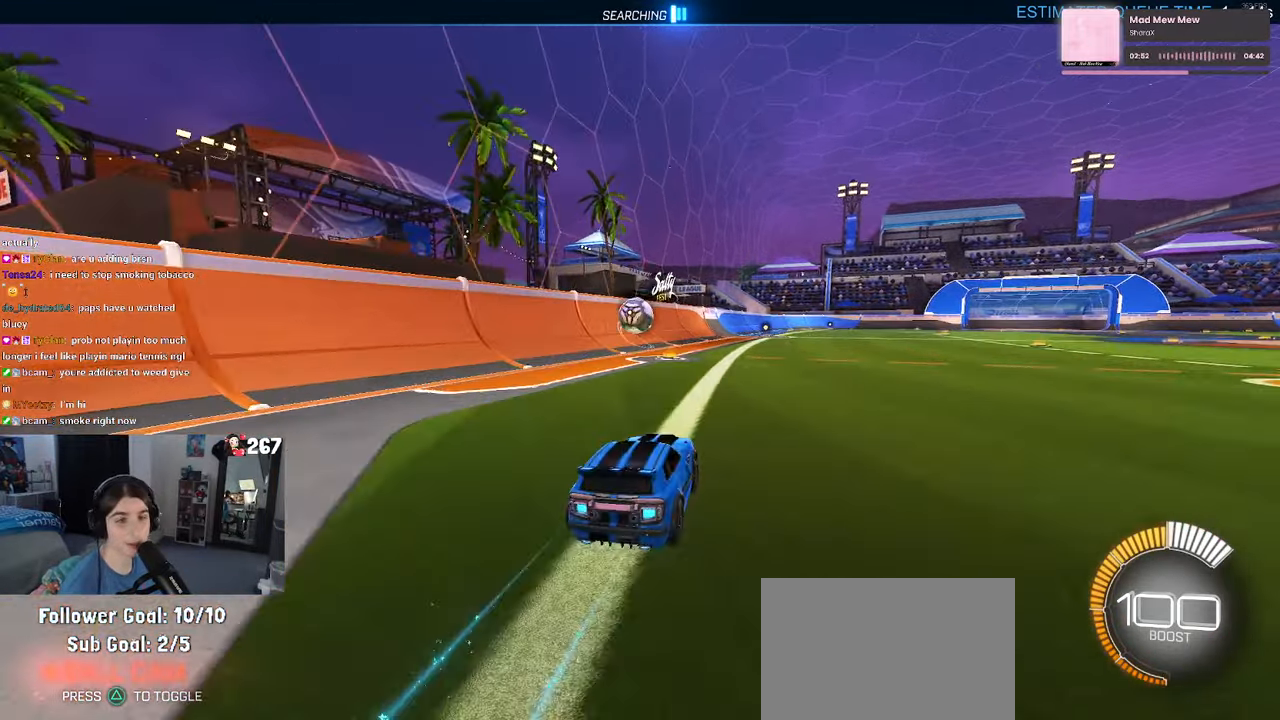
{"buttons": ["R1"], "left_stick": "center", "right_stick": "center", "events": [[100, "left_stick", "center"], [166, "left_stick", "right"], [333, "CROSS", "down"], [333, "left_stick", "down-right"], [433, "CROSS", "up"], [466, "left_stick", "center"]]}
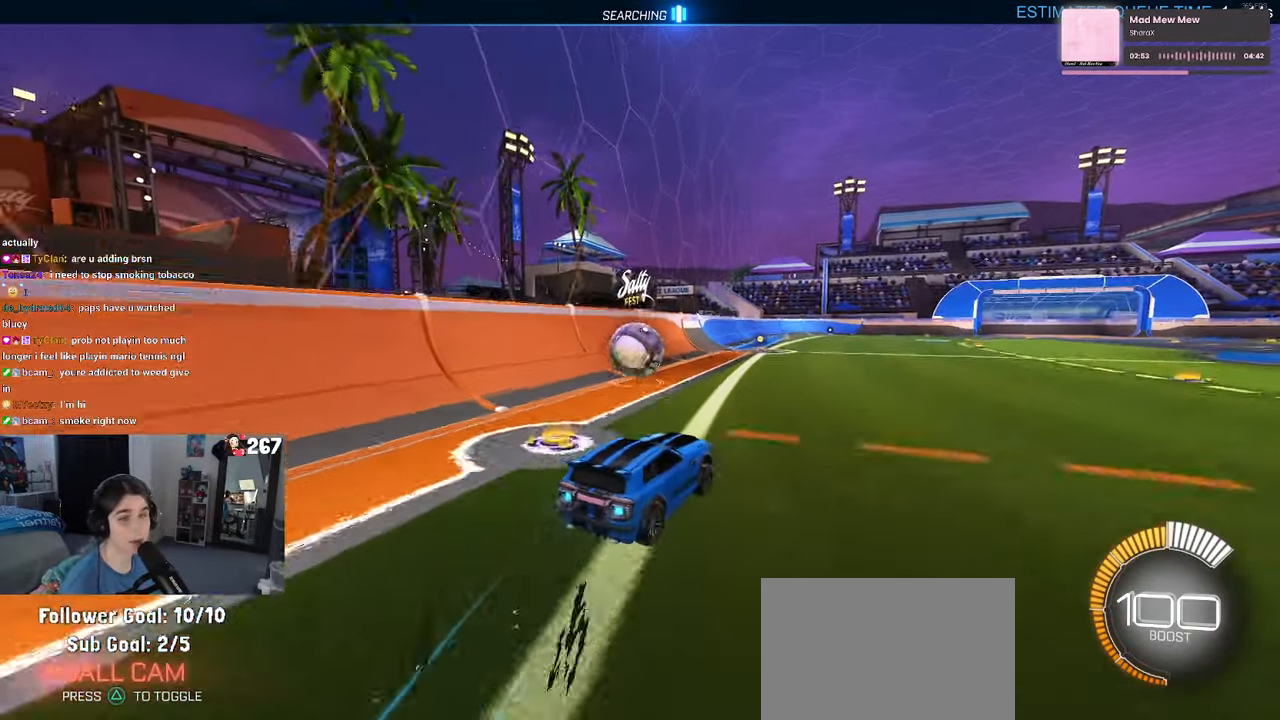
{"buttons": [], "left_stick": "down-left", "right_stick": "center", "events": [[66, "left_stick", "up-left"], [133, "CROSS", "down"], [233, "left_stick", "down"], [250, "CROSS", "up"], [333, "R1", "up"], [483, "left_stick", "down-left"]]}
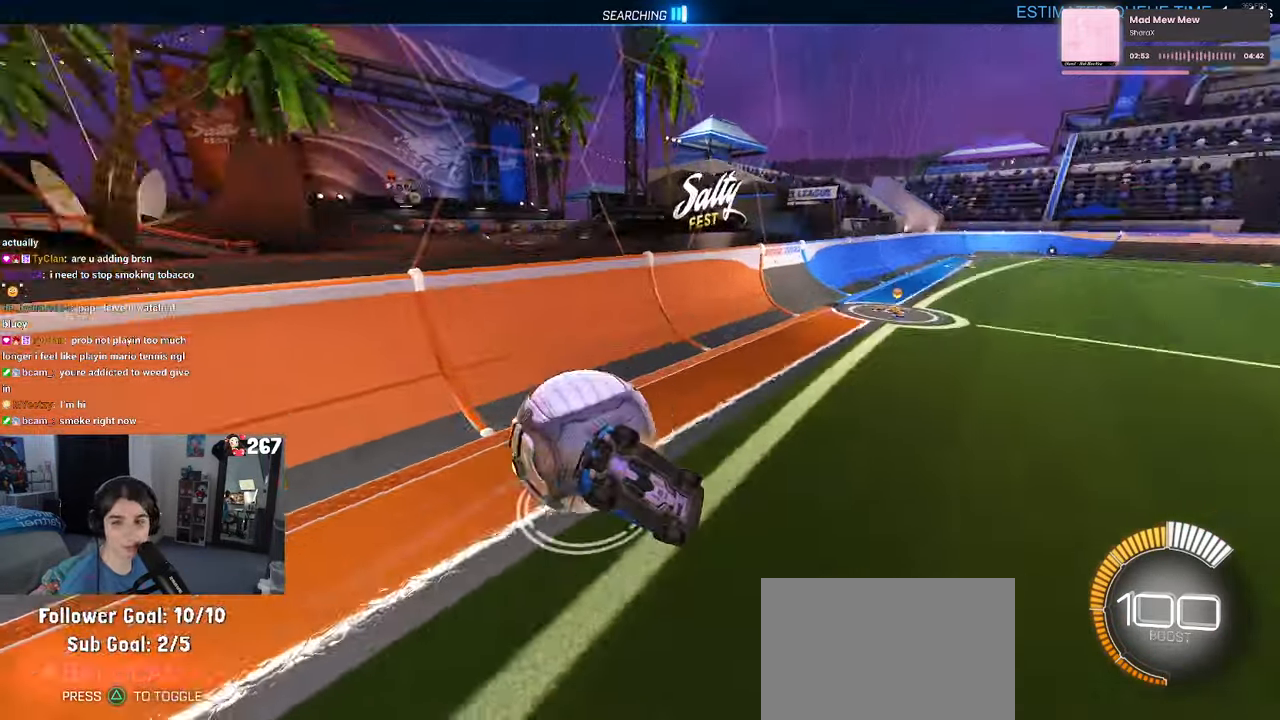
{"buttons": [], "left_stick": "down-left", "right_stick": "center", "events": [[33, "SQUARE", "down"], [417, "SQUARE", "up"]]}
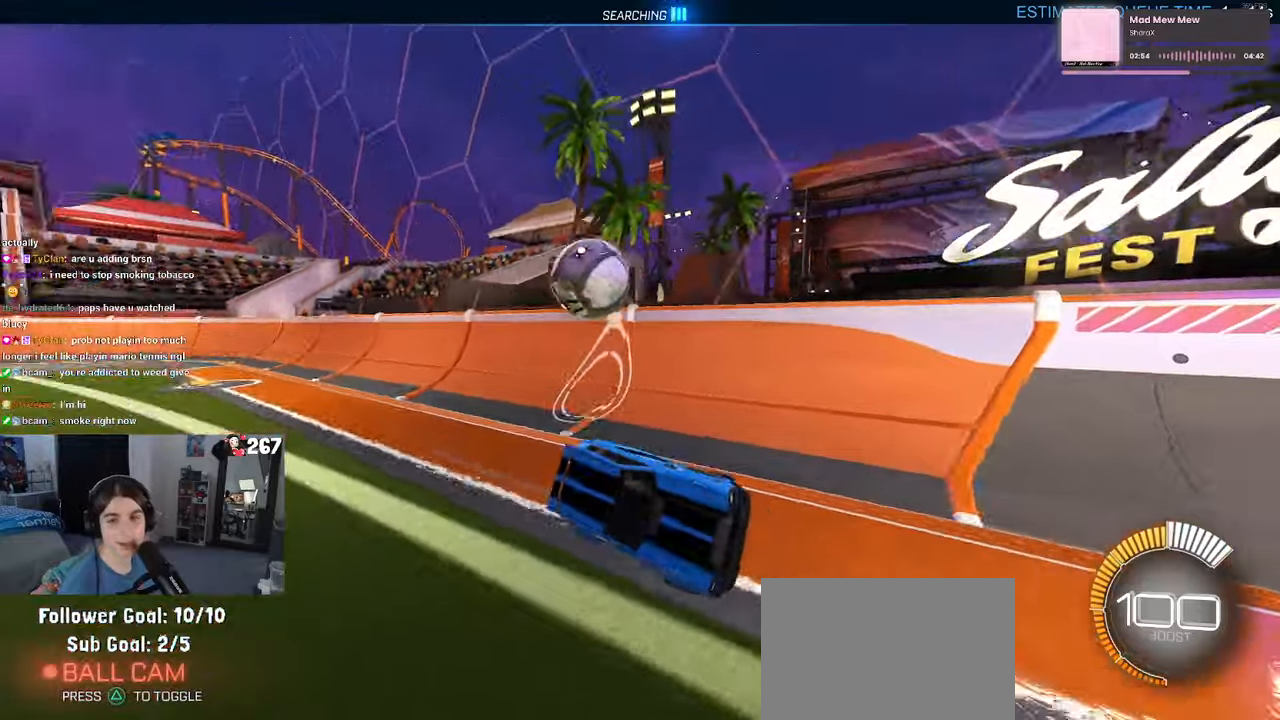
{"buttons": ["L2"], "left_stick": "left", "right_stick": "center", "events": [[117, "left_stick", "center"], [250, "left_stick", "left"], [417, "L2", "down"]]}
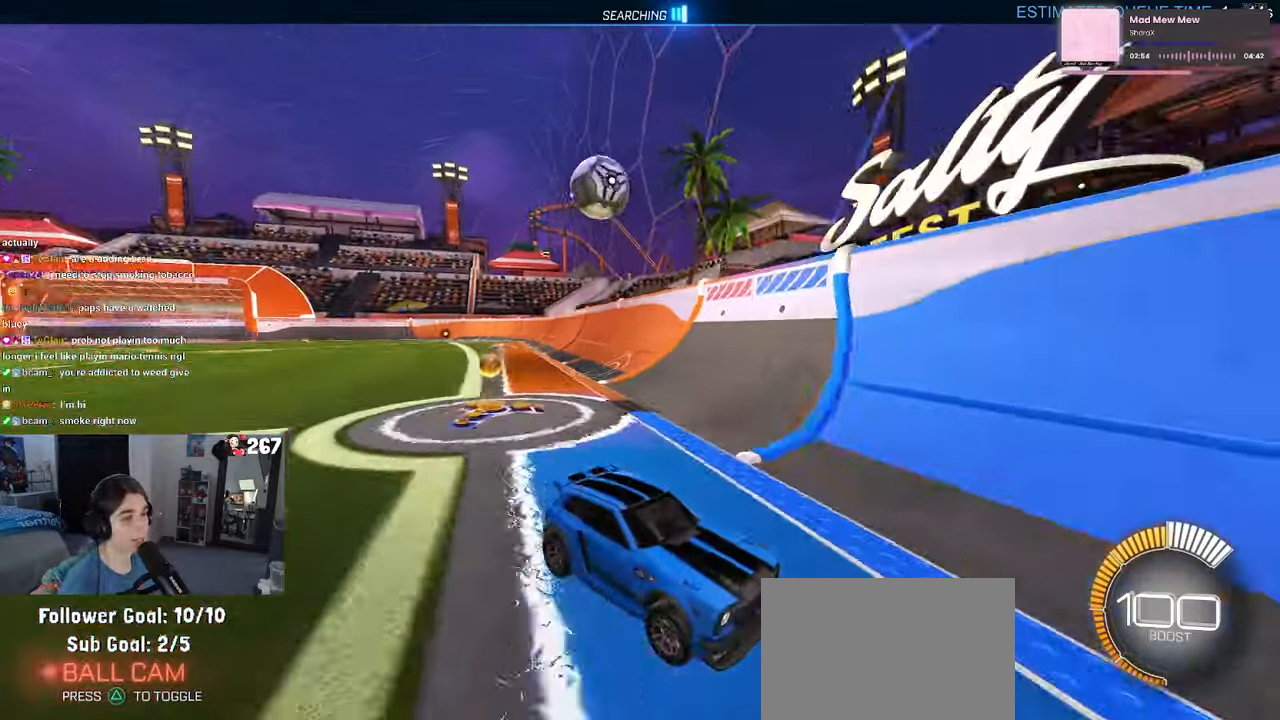
{"buttons": [], "left_stick": "down-right", "right_stick": "center", "events": [[250, "L2", "up"], [400, "left_stick", "down-right"]]}
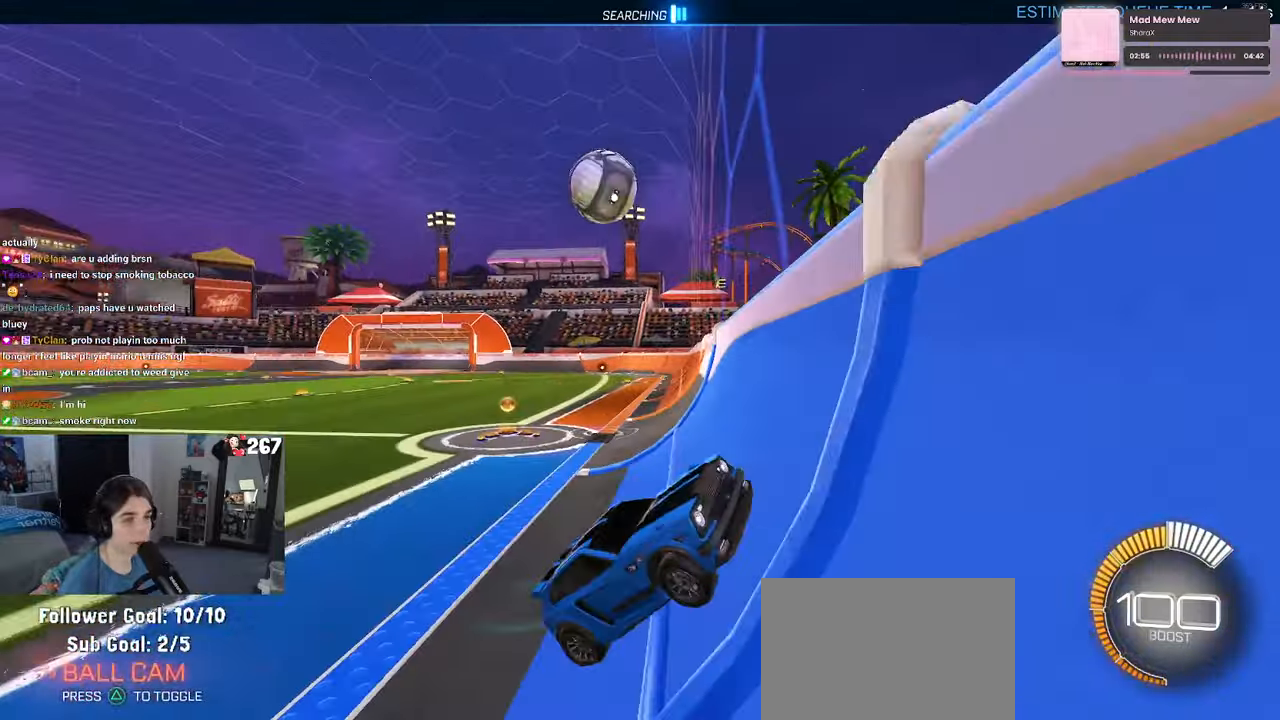
{"buttons": [], "left_stick": "down-right", "right_stick": "center", "events": [[50, "SQUARE", "down"], [467, "SQUARE", "up"]]}
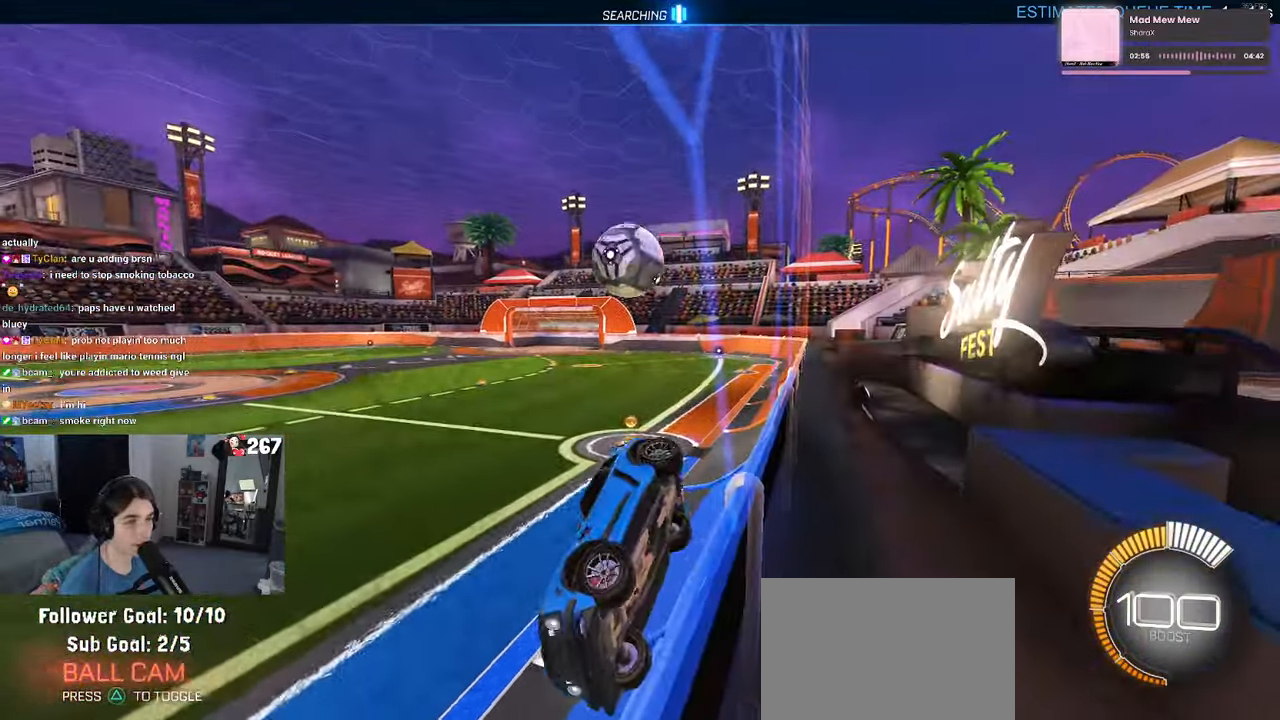
{"buttons": [], "left_stick": "center", "right_stick": "center", "events": [[250, "left_stick", "right"], [483, "left_stick", "center"]]}
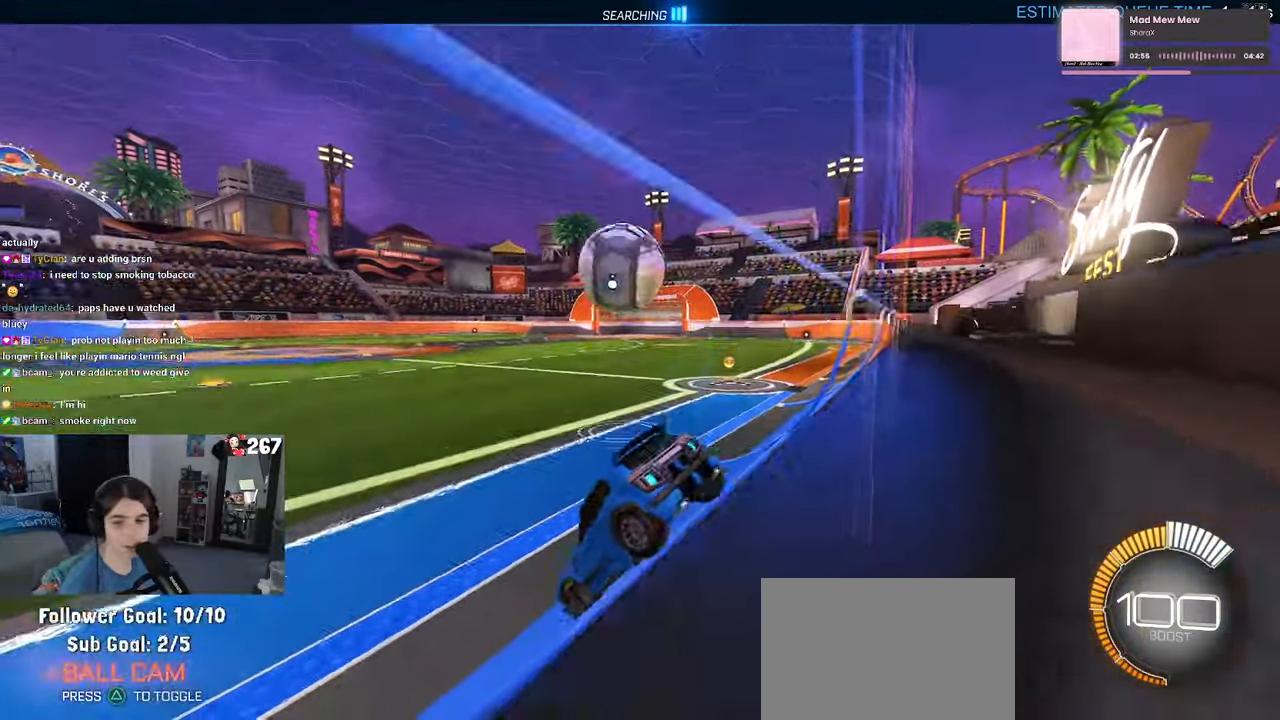
{"buttons": [], "left_stick": "right", "right_stick": "center", "events": [[283, "left_stick", "right"]]}
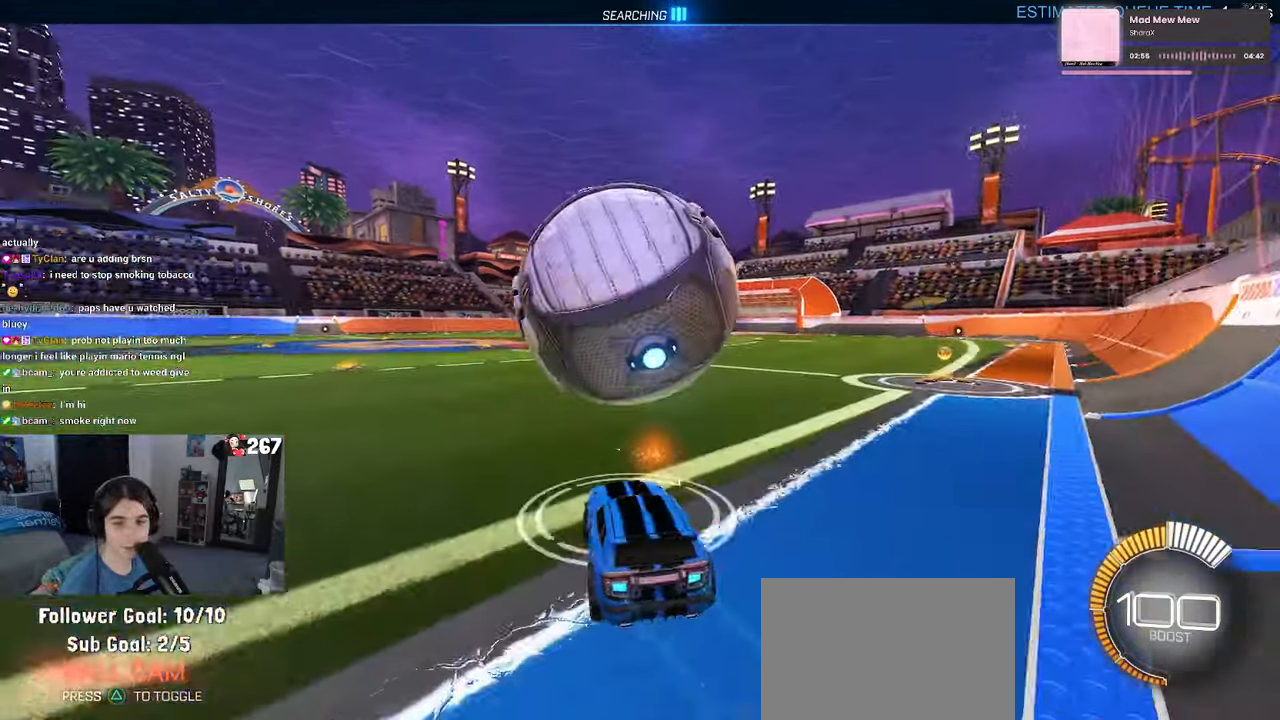
{"buttons": ["L2"], "left_stick": "left", "right_stick": "center", "events": [[83, "left_stick", "center"], [283, "left_stick", "left"], [400, "L2", "down"]]}
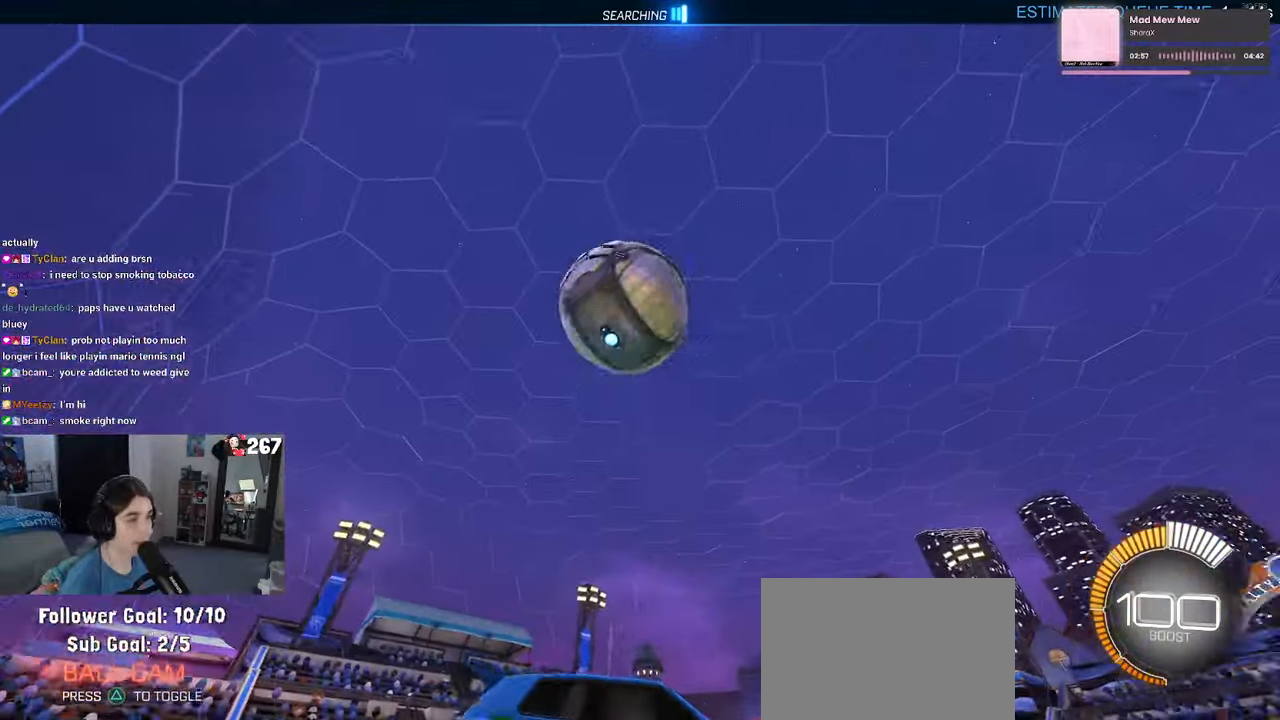
{"buttons": ["CROSS"], "left_stick": "down-right", "right_stick": "center", "events": [[50, "L2", "up"], [67, "left_stick", "center"], [150, "left_stick", "left"], [367, "left_stick", "center"], [483, "left_stick", "down-right"], [500, "CROSS", "down"]]}
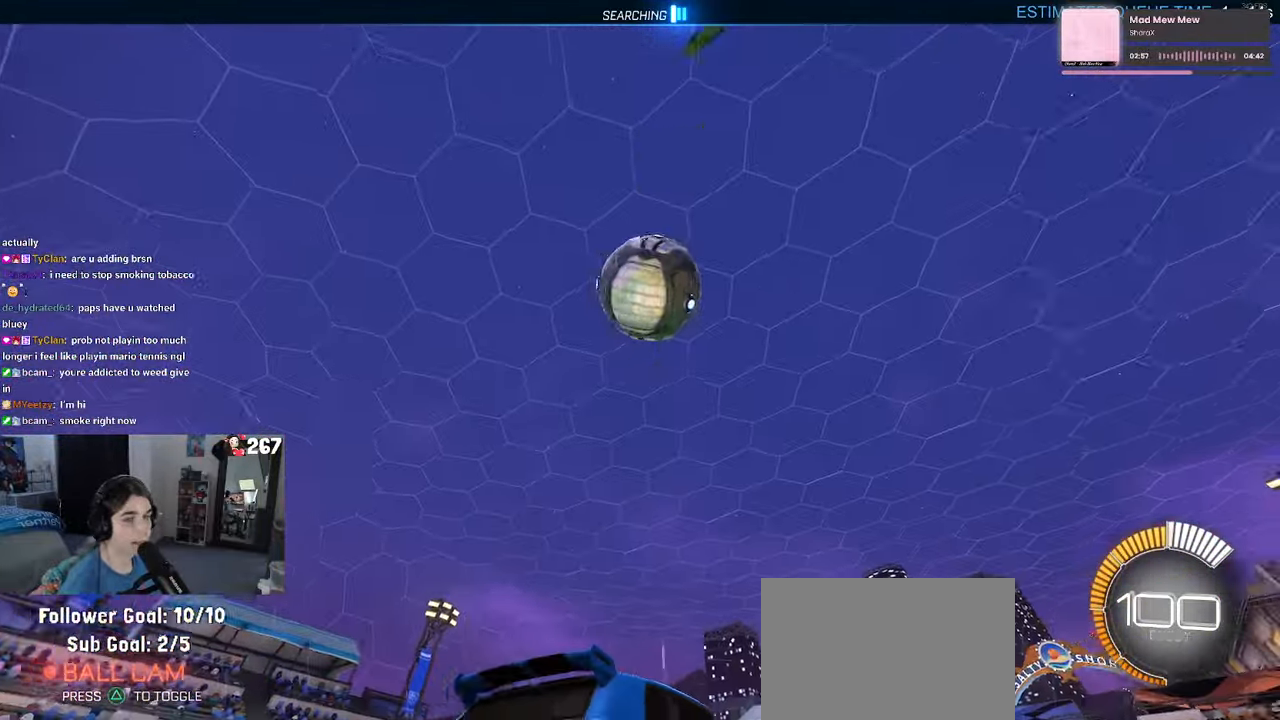
{"buttons": ["L1", "R1"], "left_stick": "center", "right_stick": "center", "events": [[150, "CROSS", "up"], [150, "left_stick", "center"], [217, "CROSS", "down"], [250, "left_stick", "down-right"], [300, "L1", "down"], [367, "CROSS", "up"], [383, "R1", "down"], [483, "left_stick", "center"]]}
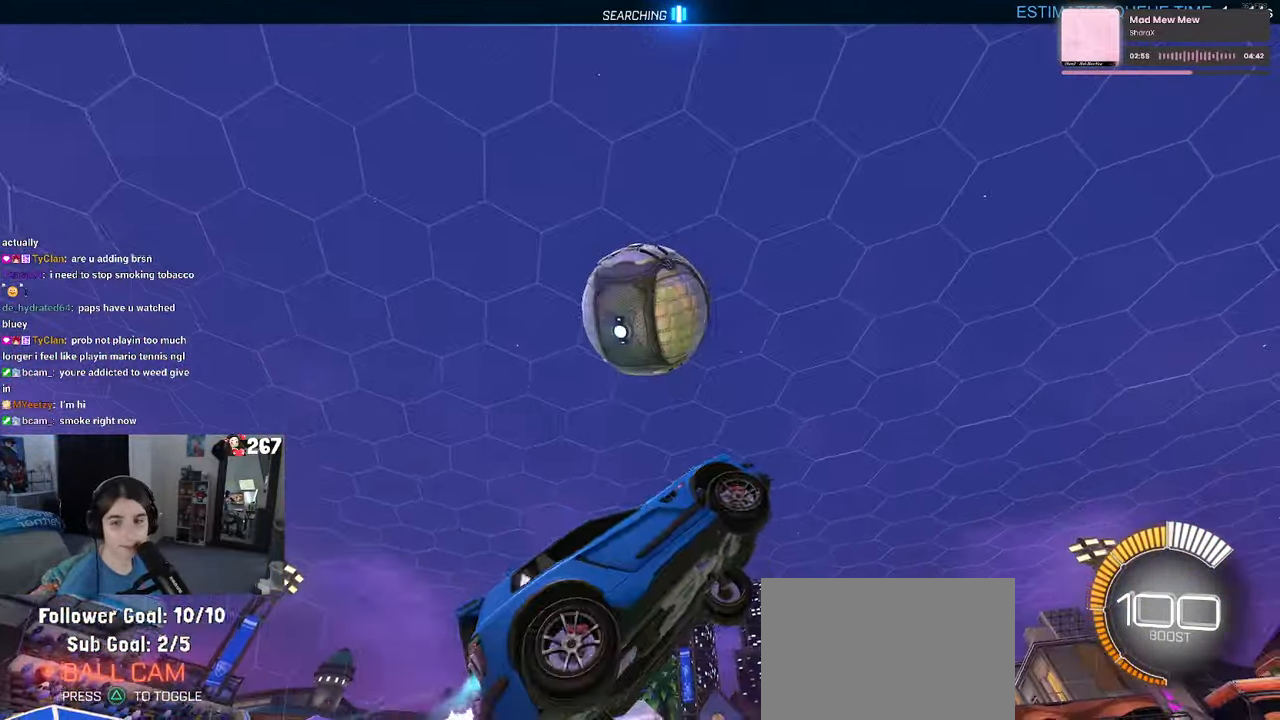
{"buttons": ["L1"], "left_stick": "up-right", "right_stick": "center", "events": [[67, "left_stick", "left"], [117, "R1", "up"], [150, "left_stick", "down"], [200, "left_stick", "down-right"], [317, "left_stick", "right"], [417, "left_stick", "up-right"]]}
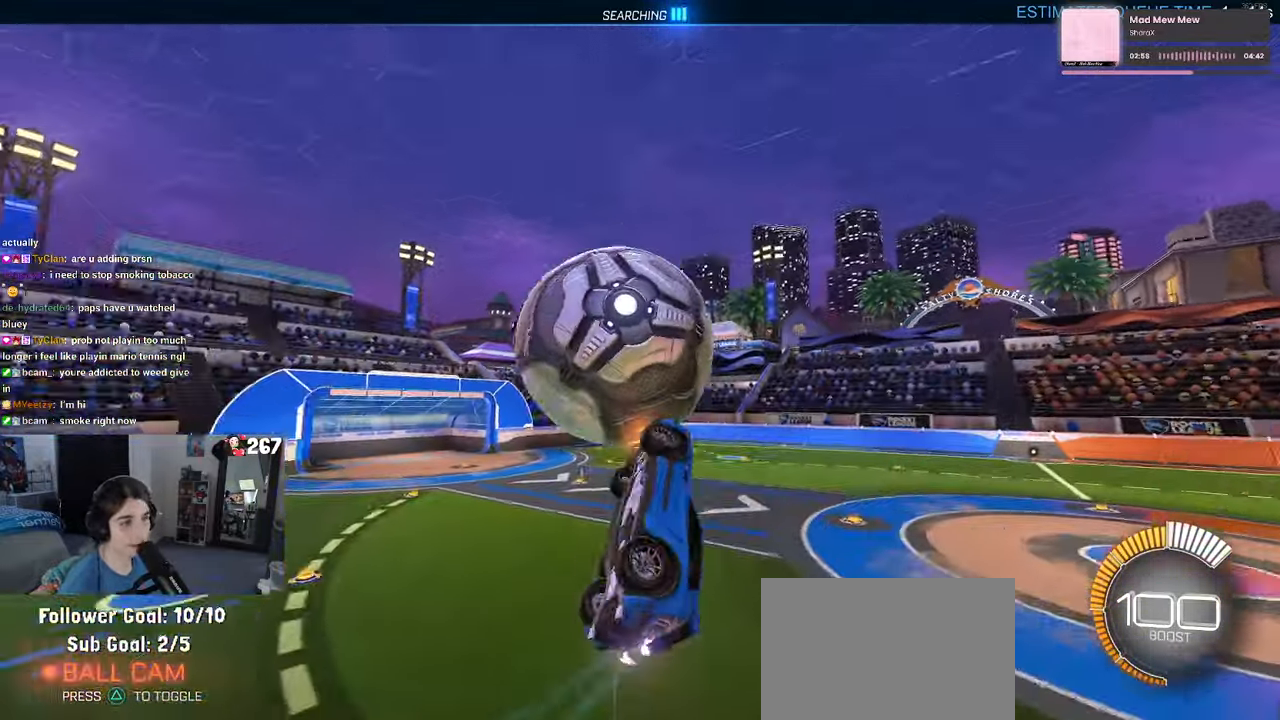
{"buttons": ["L1"], "left_stick": "left", "right_stick": "center", "events": [[83, "left_stick", "up"], [183, "left_stick", "up-left"], [367, "left_stick", "left"]]}
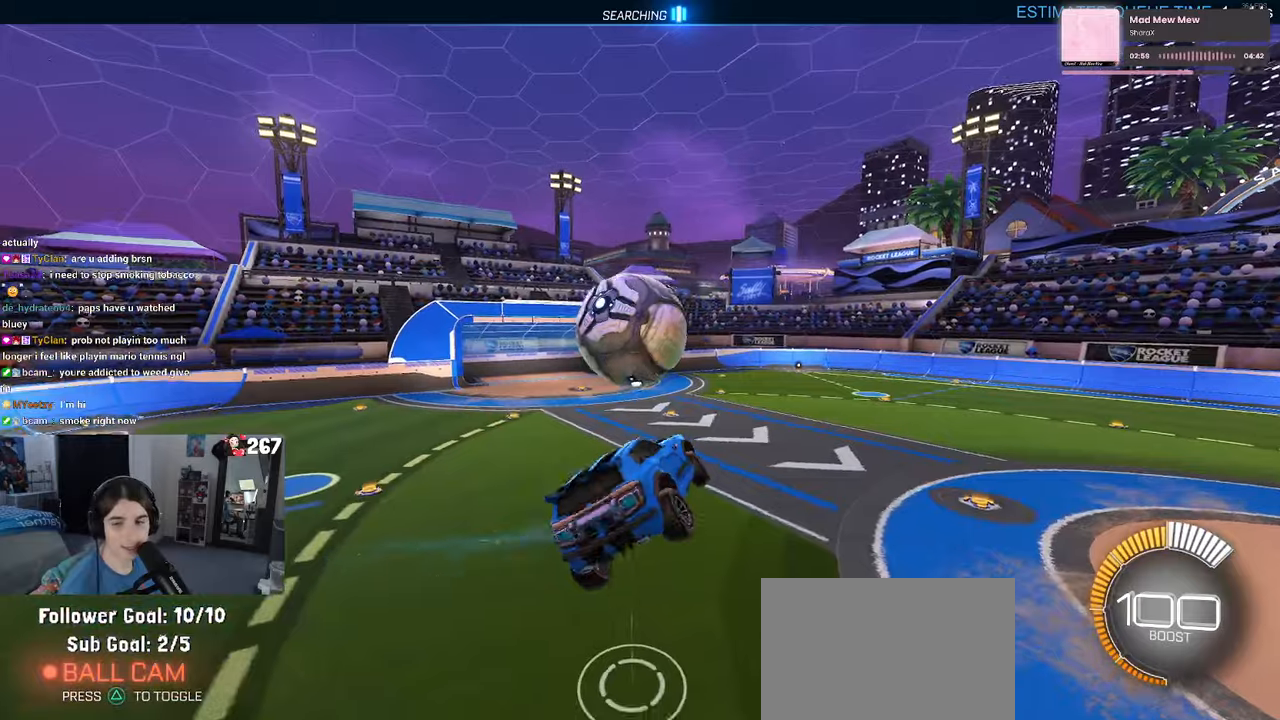
{"buttons": ["SQUARE", "R1"], "left_stick": "center", "right_stick": "center", "events": [[100, "L1", "up"], [100, "left_stick", "center"], [150, "R1", "down"], [150, "left_stick", "right"], [184, "SQUARE", "down"], [450, "left_stick", "center"]]}
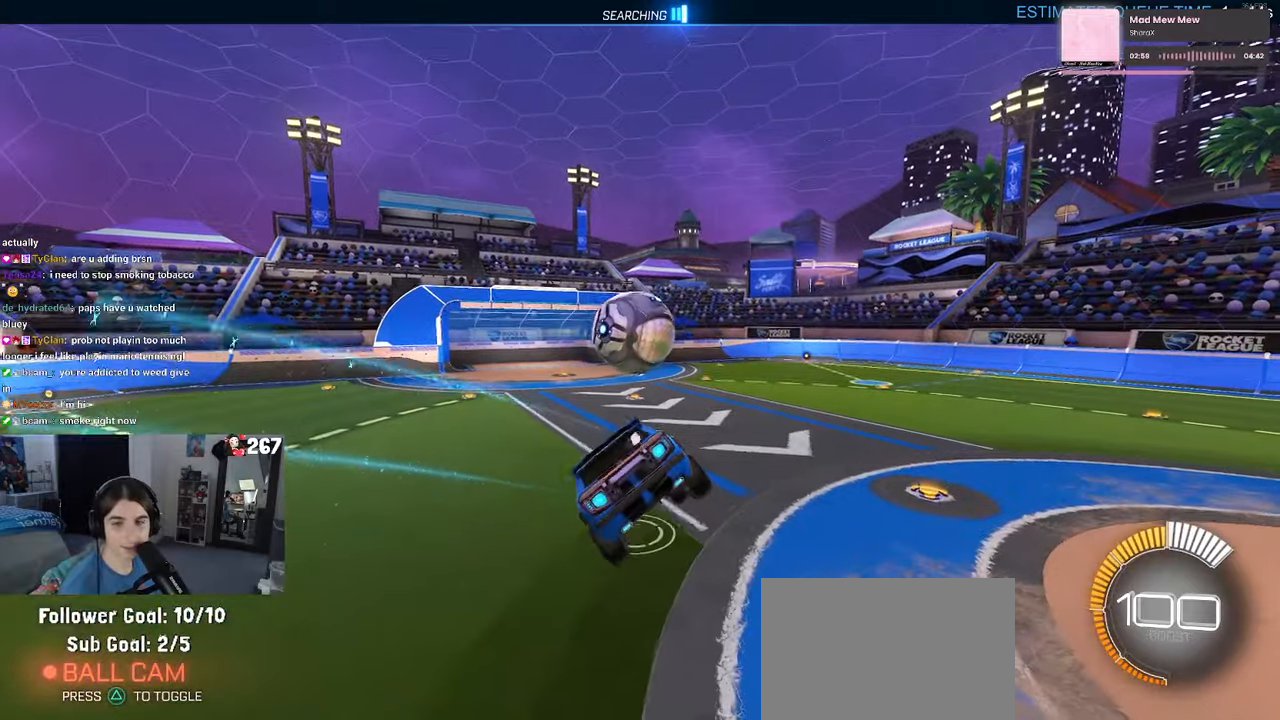
{"buttons": ["SQUARE"], "left_stick": "center", "right_stick": "center", "events": [[167, "R1", "up"]]}
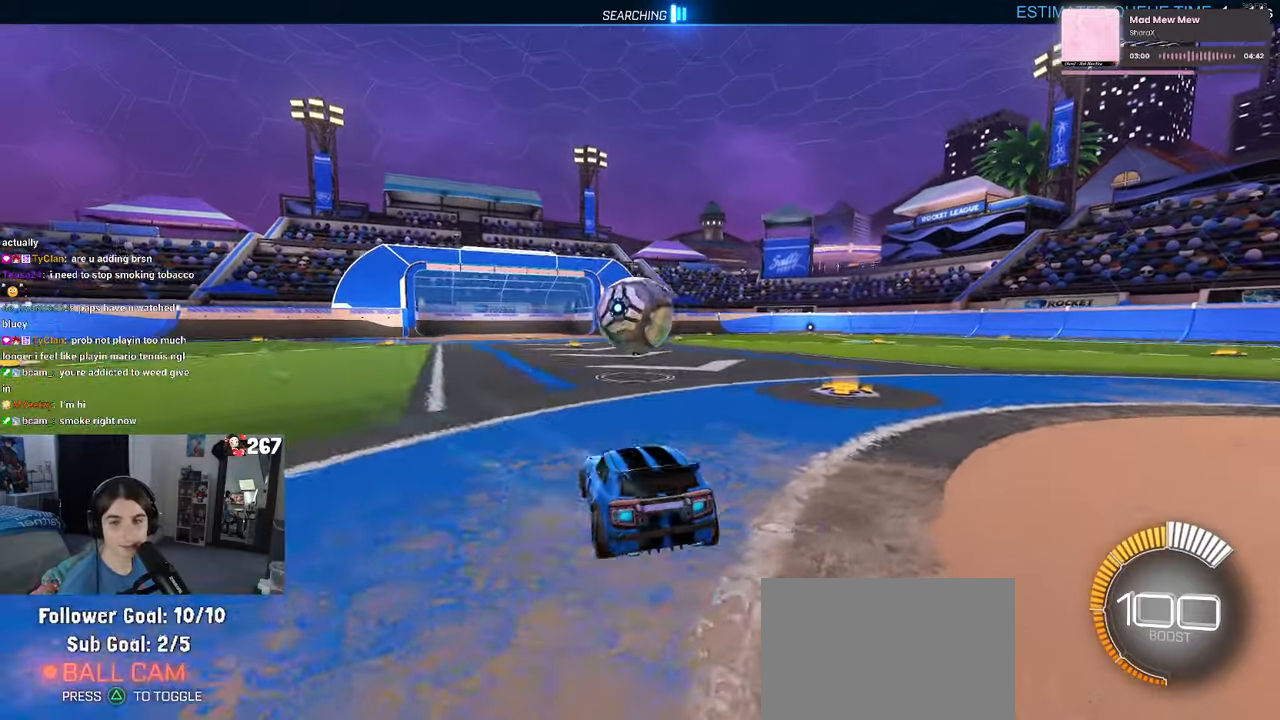
{"buttons": ["CROSS", "SQUARE"], "left_stick": "down", "right_stick": "center", "events": [[450, "CROSS", "down"], [450, "left_stick", "down"]]}
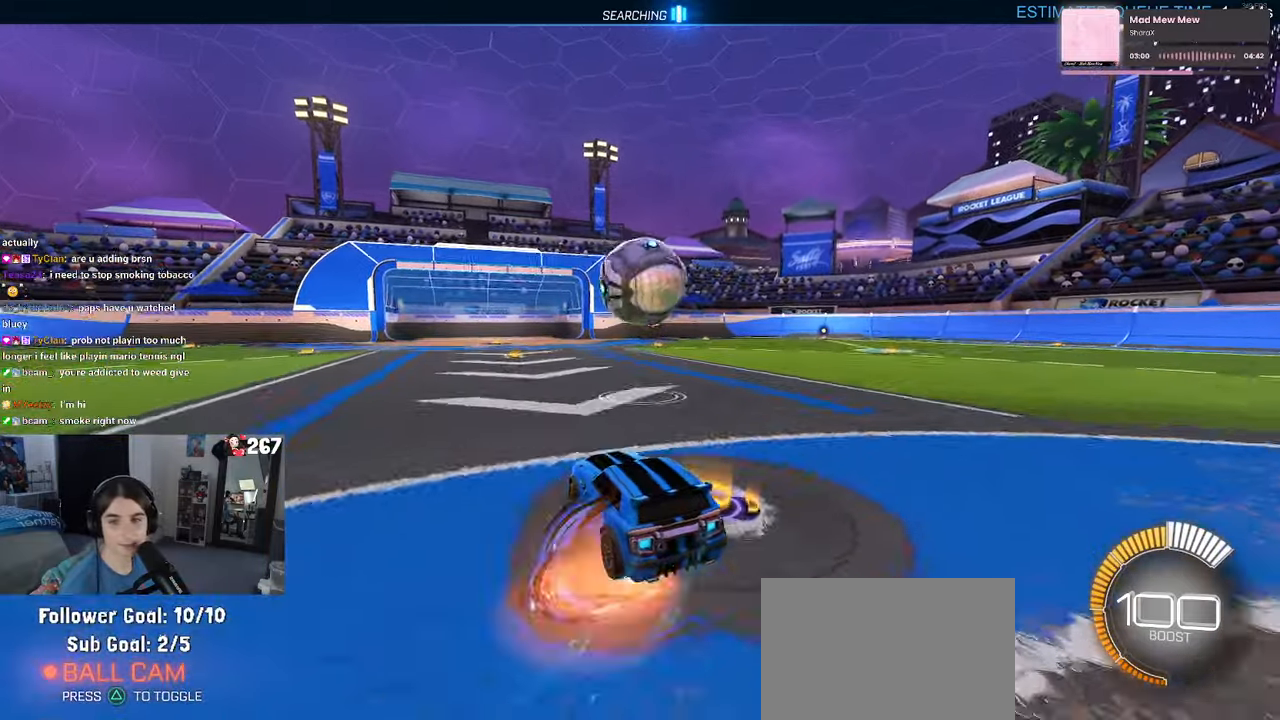
{"buttons": ["SQUARE"], "left_stick": "up-right", "right_stick": "center", "events": [[100, "CROSS", "up"], [250, "left_stick", "right"], [417, "left_stick", "up-right"]]}
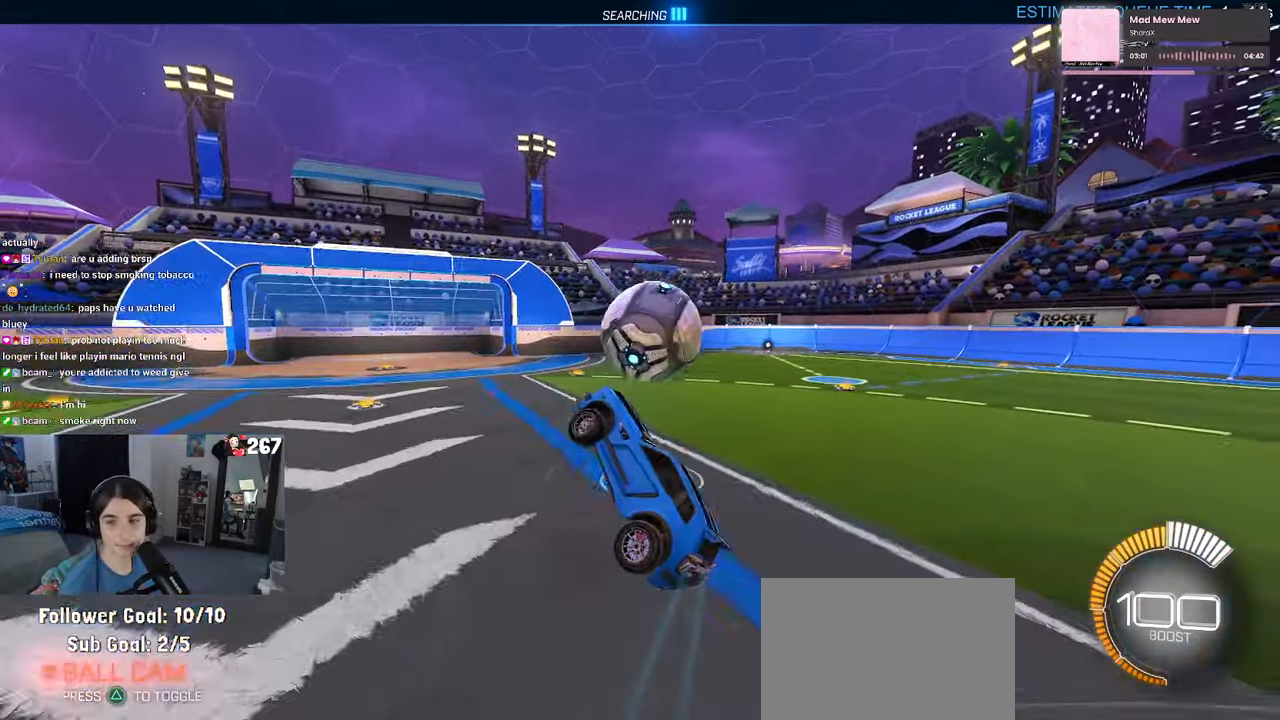
{"buttons": [], "left_stick": "down", "right_stick": "center", "events": [[34, "CROSS", "down"], [100, "left_stick", "down-right"], [134, "CROSS", "up"], [150, "left_stick", "down"], [450, "SQUARE", "up"]]}
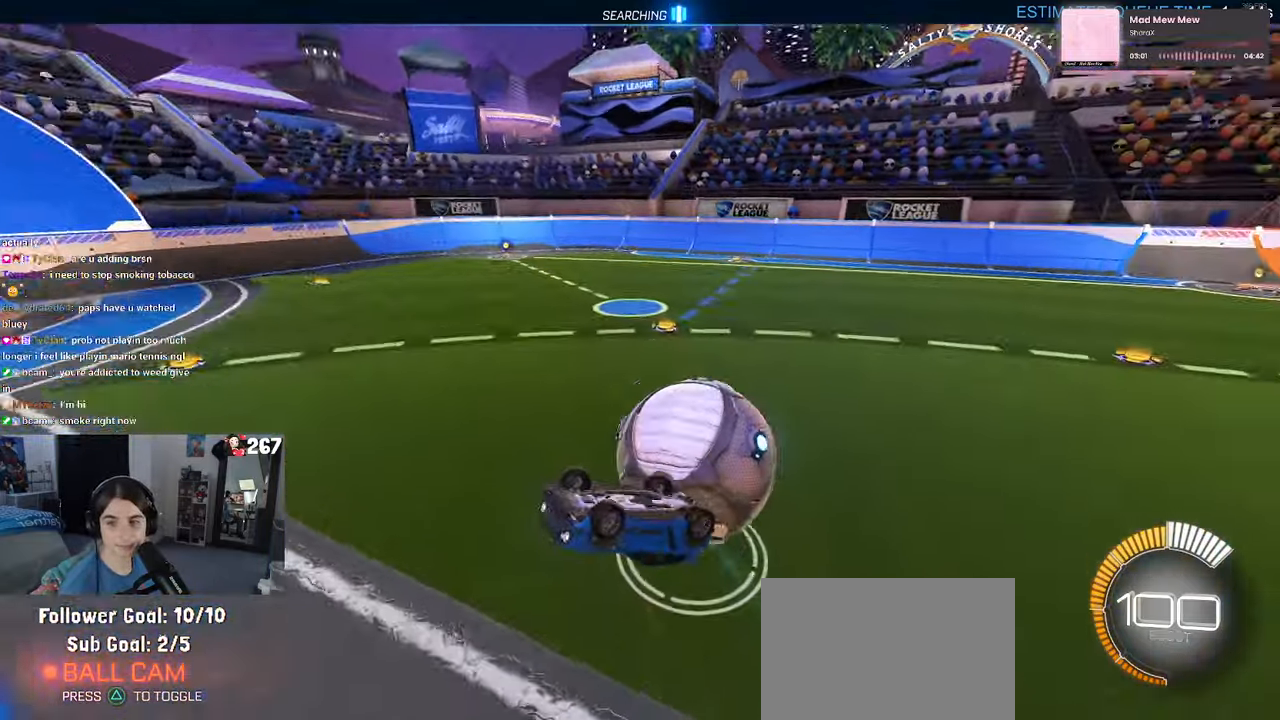
{"buttons": [], "left_stick": "center", "right_stick": "center", "events": [[17, "left_stick", "down-right"], [234, "left_stick", "right"], [417, "left_stick", "center"]]}